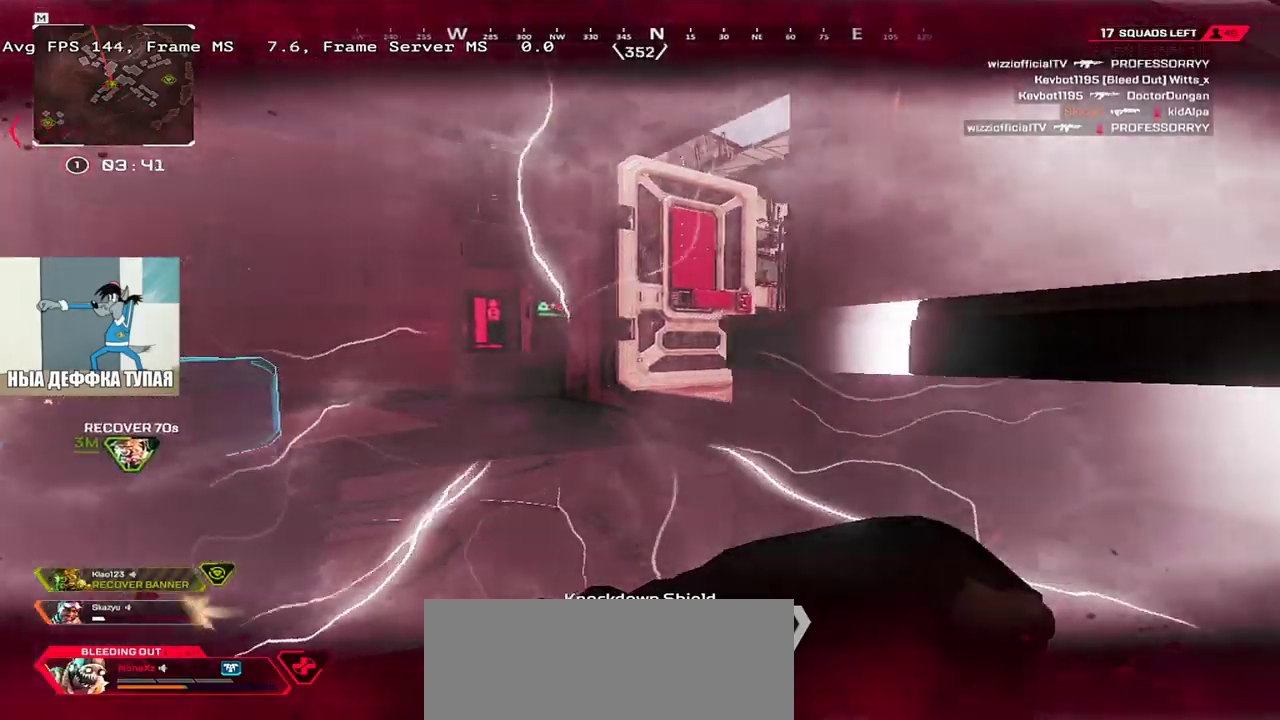
Gameplay with keyboard and mouse; each line is a JSON object with the keys and mouse buttons held at the frame after it. "events" lists presses ("down") and releases ("up") of "1", "2", "3", "4", "5", "a", "alt", "b", "c", "ctrl", "d", "e", "f", "g", "q", "r", "s", "shift", "space", "t", "tab", "v", "w", "x", "z", "mouse_left", "mouse_wheel", "mouse_right", "mouse_mb4" and "mouse_mb5" between this image and that frame as [ms after this image, input, new state], when the widget could be followed in between. "mouse_left", "mouse_wheel", "mouse_right", "mouse_mb4", "mouse_mb5" = the "left", "wheel", "right", "mb4", "mb5" buttons of the "mouse" list. No other keys are recorded. "wheel" means that the mouse wheel is clicked or scrolled. Mouse movement is not recorded.
{"keys": ["e", "s"], "mouse": ["left"], "events": [[233, "q", "up"], [233, "w", "up"], [417, "e", "down"], [450, "s", "down"]]}
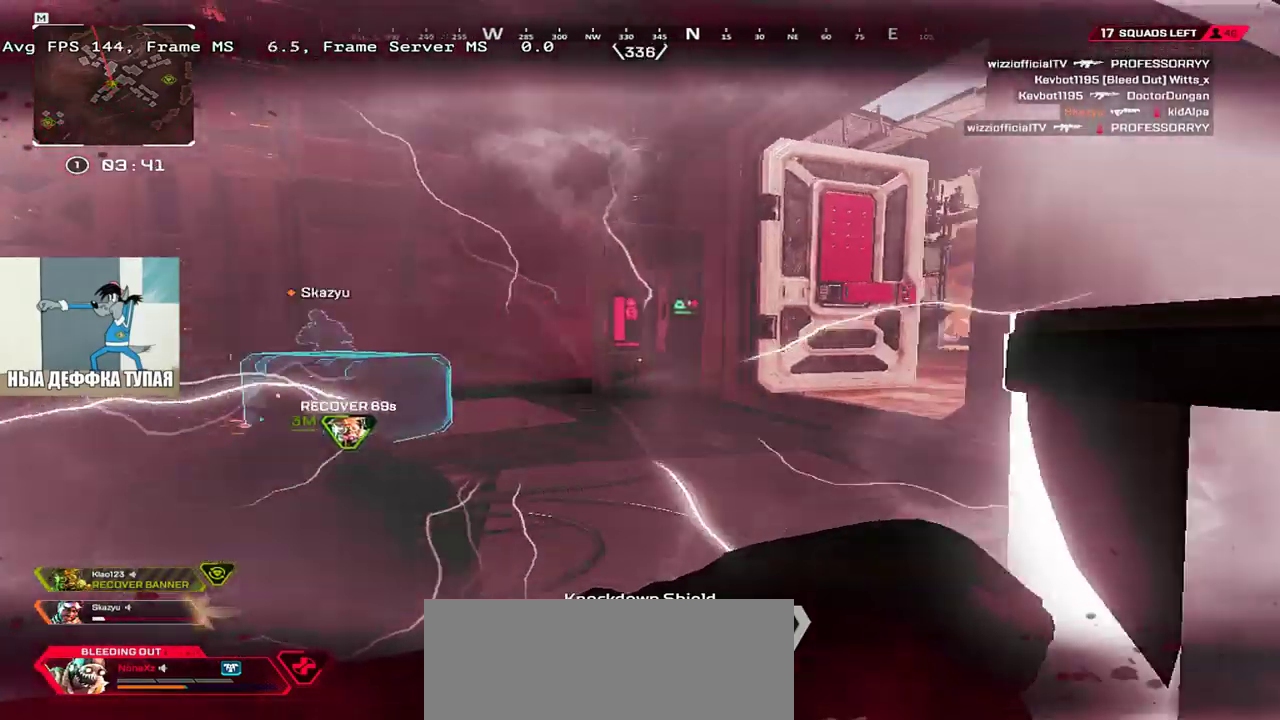
{"keys": ["e", "s"], "mouse": ["left"], "events": [[183, "e", "up"], [267, "s", "up"], [450, "s", "down"], [483, "e", "down"]]}
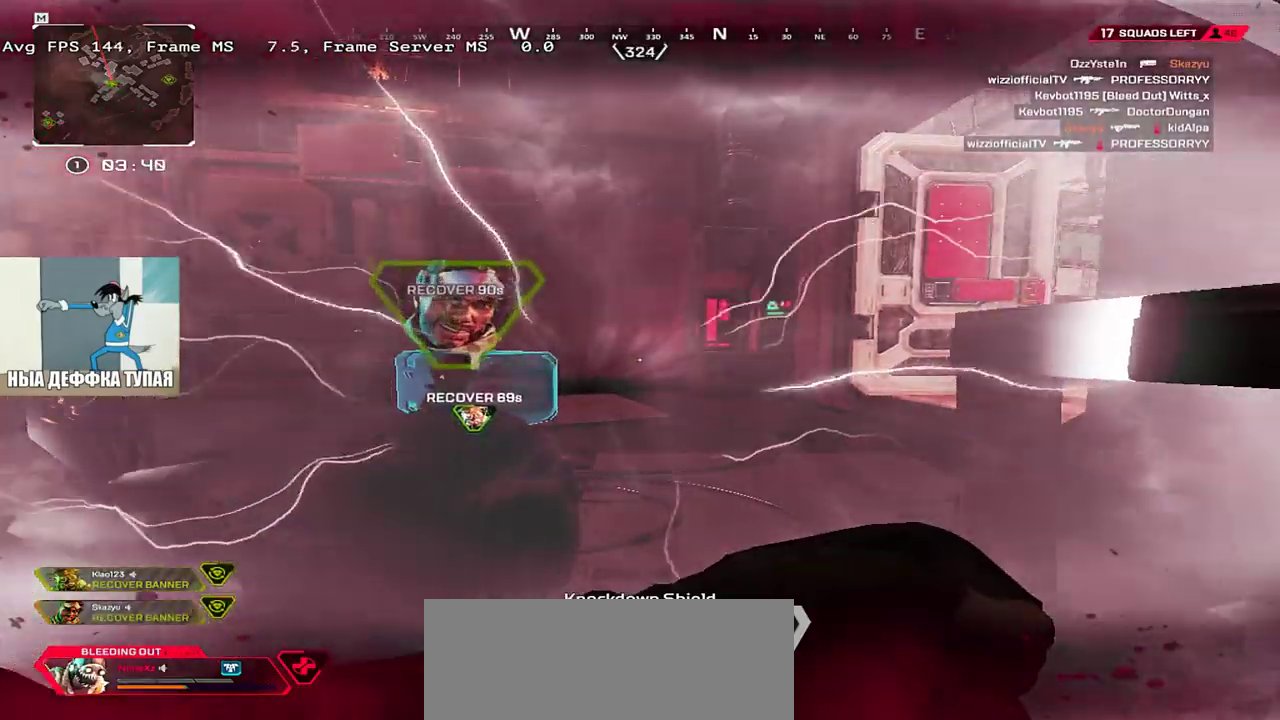
{"keys": ["space"], "mouse": [], "events": [[83, "mouse_left", "up"], [250, "s", "up"], [267, "e", "up"], [500, "space", "down"]]}
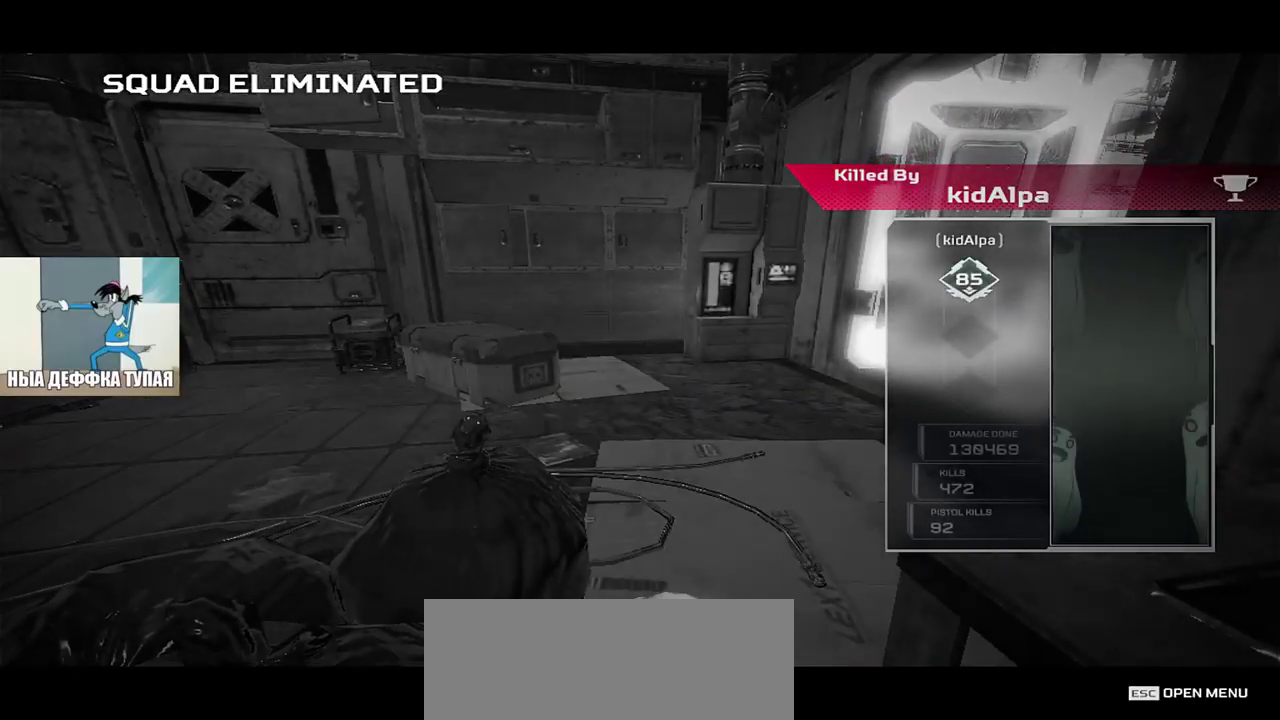
{"keys": [], "mouse": [], "events": [[50, "space", "up"], [150, "space", "down"], [183, "space", "up"]]}
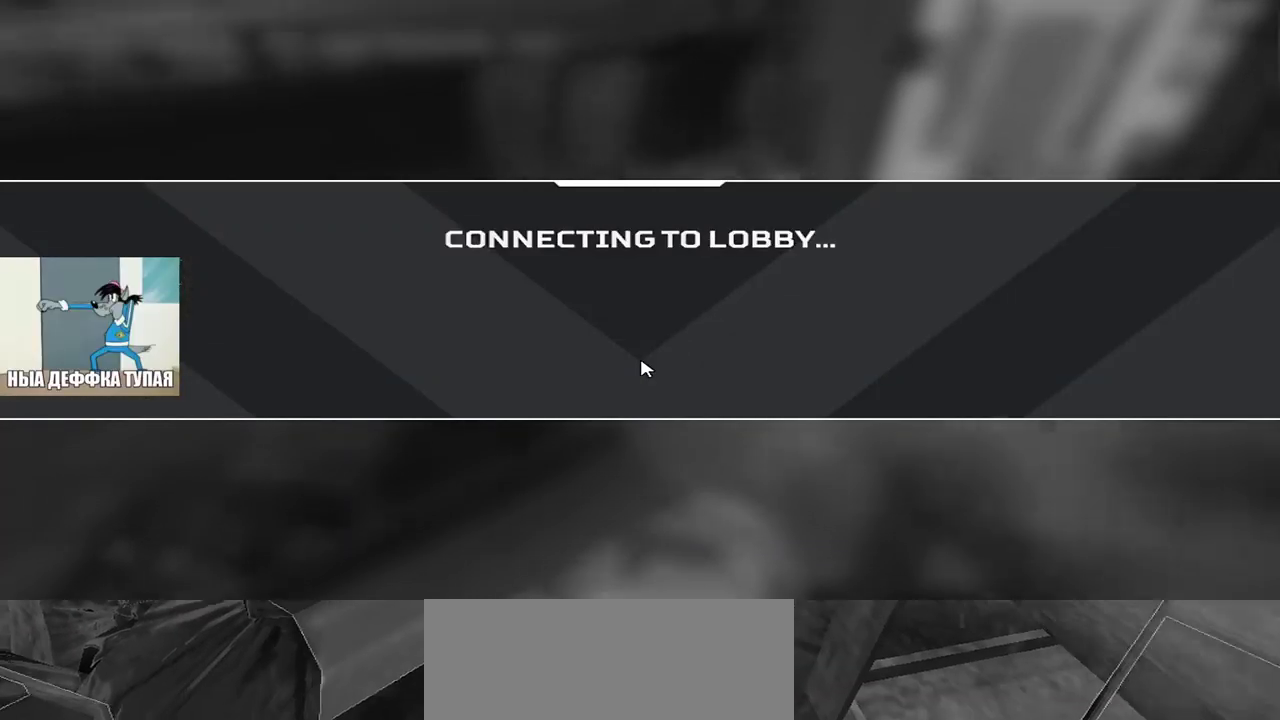
{"keys": [], "mouse": [], "events": []}
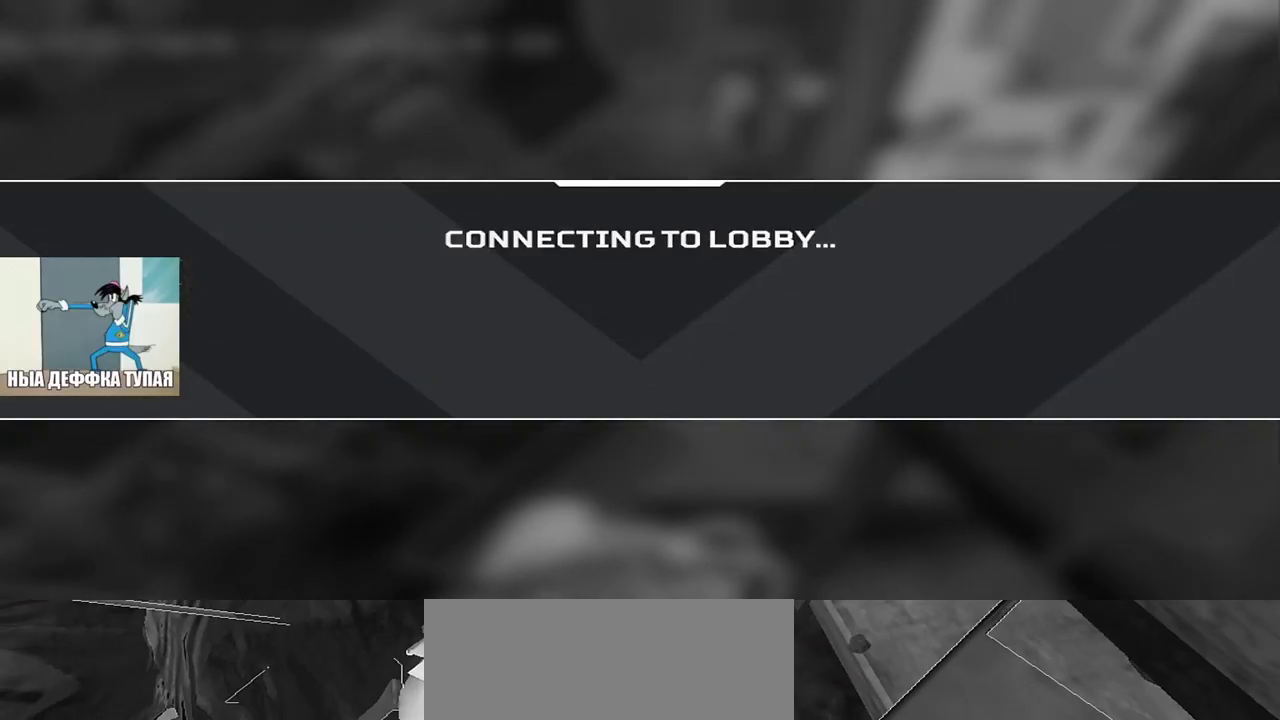
{"keys": [], "mouse": [], "events": [[333, "mouse_left", "down"], [400, "mouse_left", "up"]]}
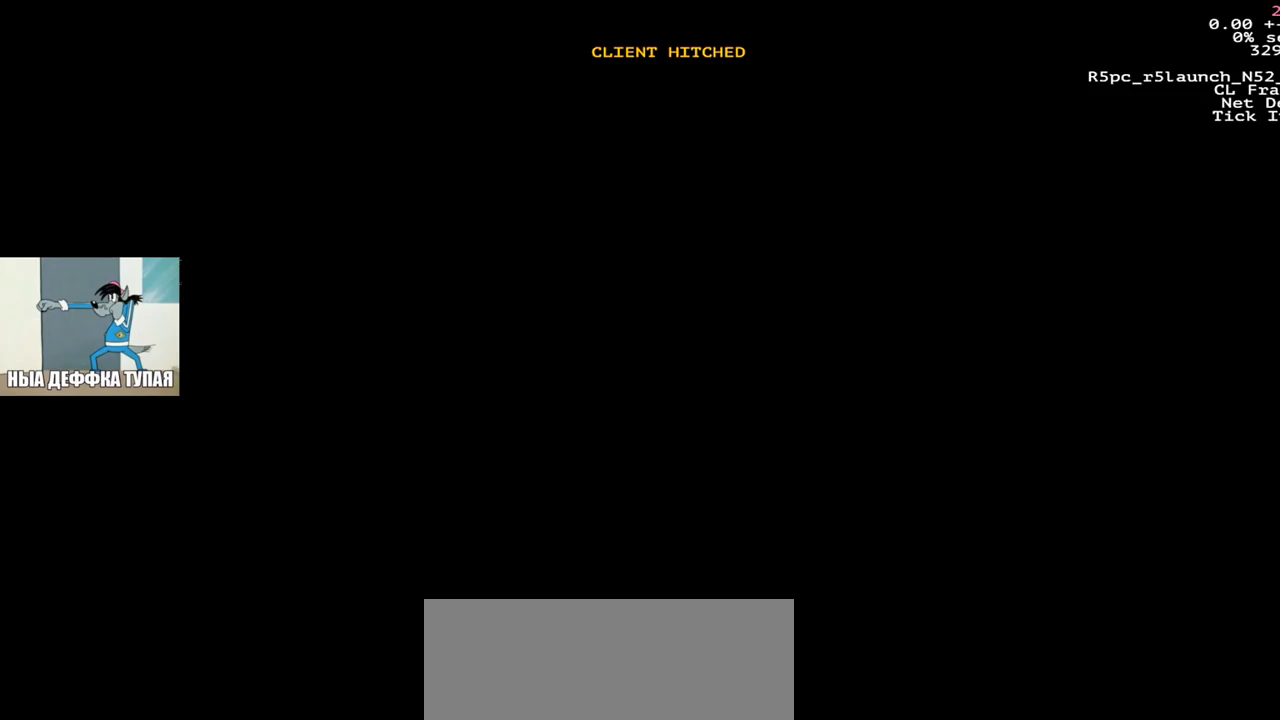
{"keys": [], "mouse": [], "events": [[333, "mouse_left", "down"], [367, "mouse_left", "up"]]}
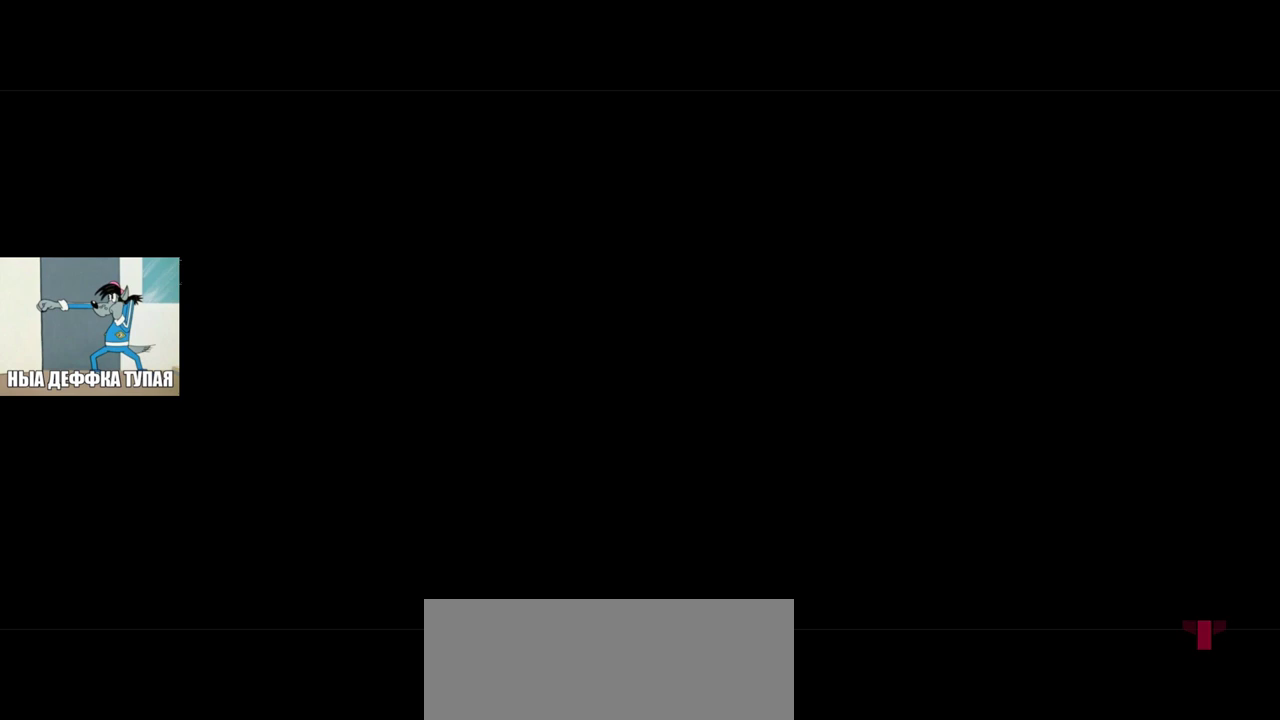
{"keys": [], "mouse": [], "events": []}
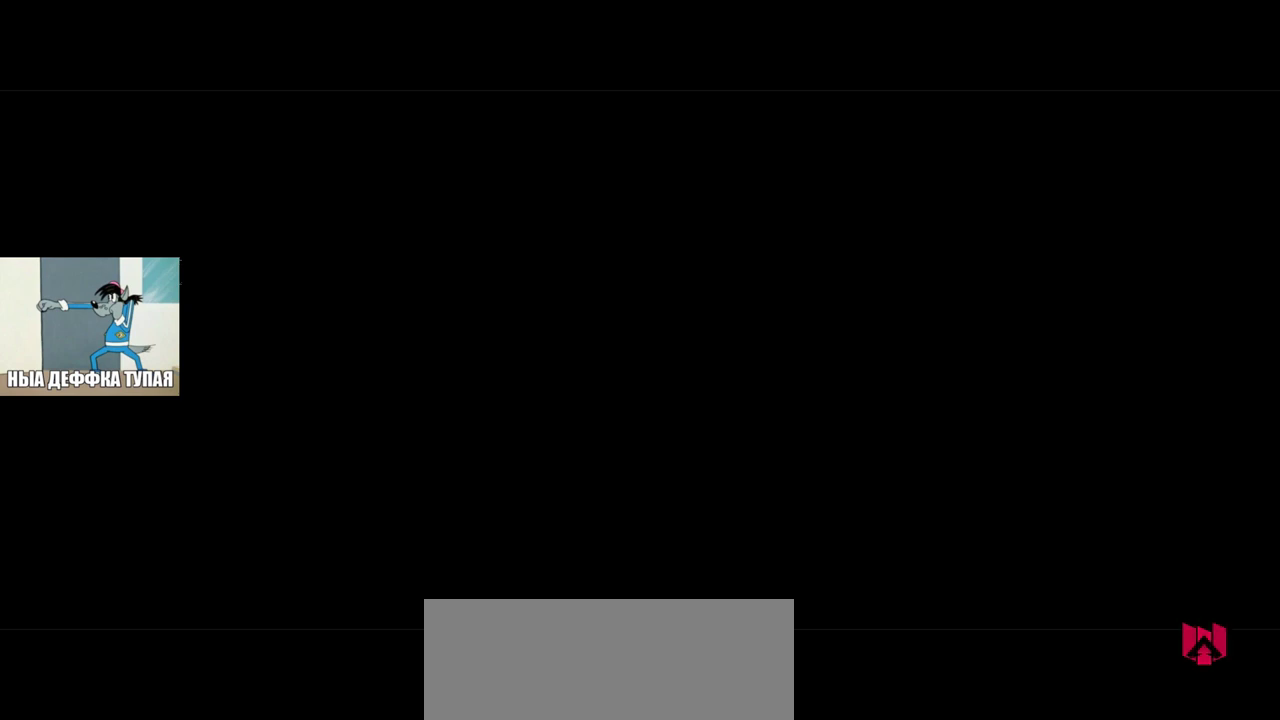
{"keys": [], "mouse": [], "events": []}
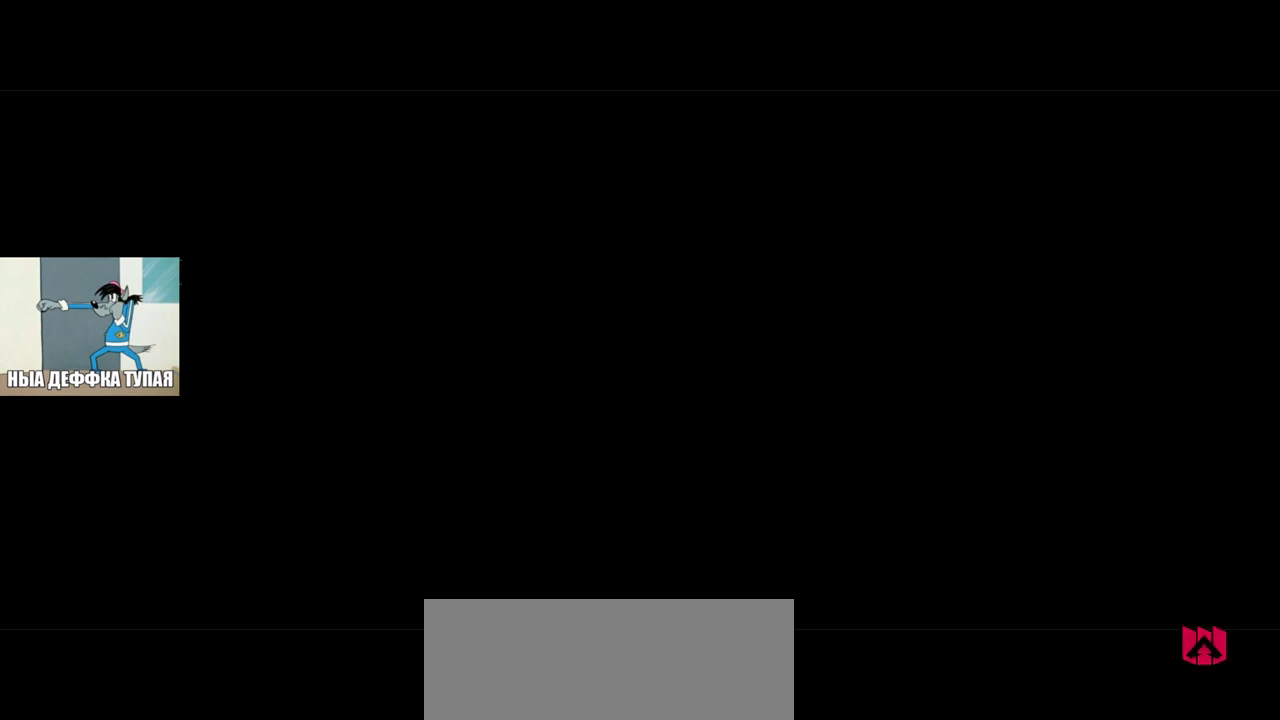
{"keys": [], "mouse": [], "events": []}
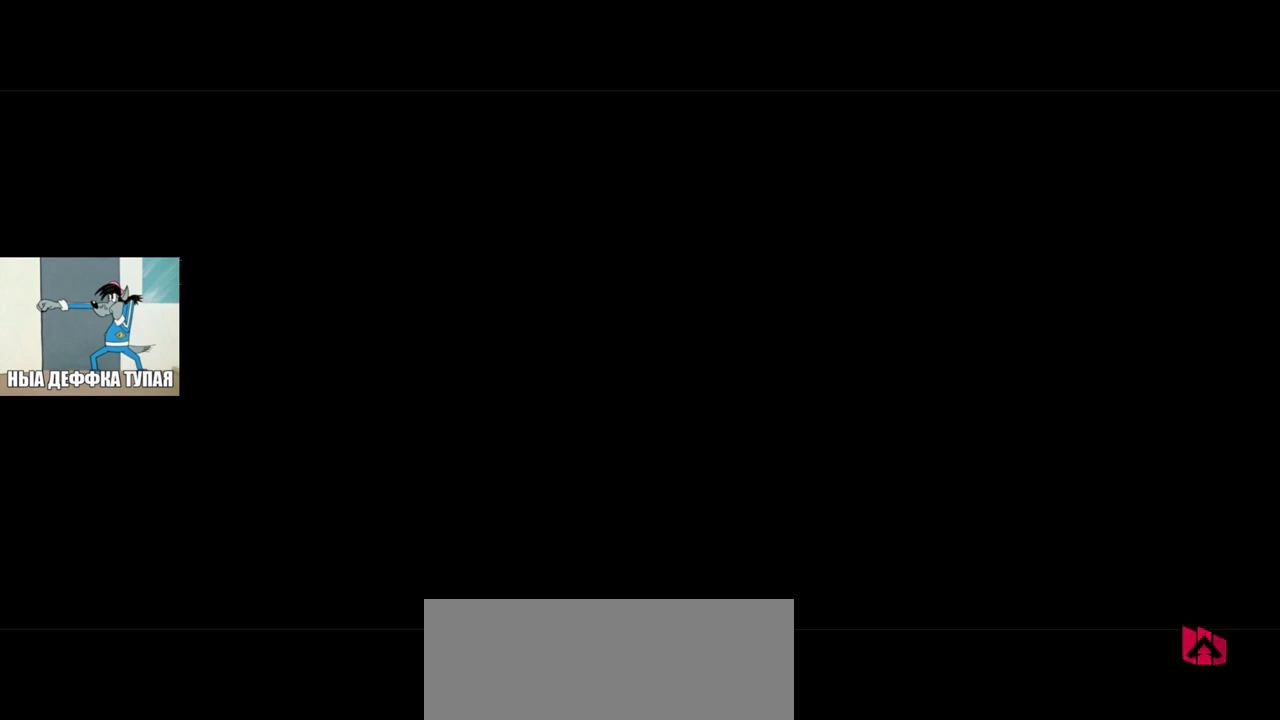
{"keys": [], "mouse": [], "events": []}
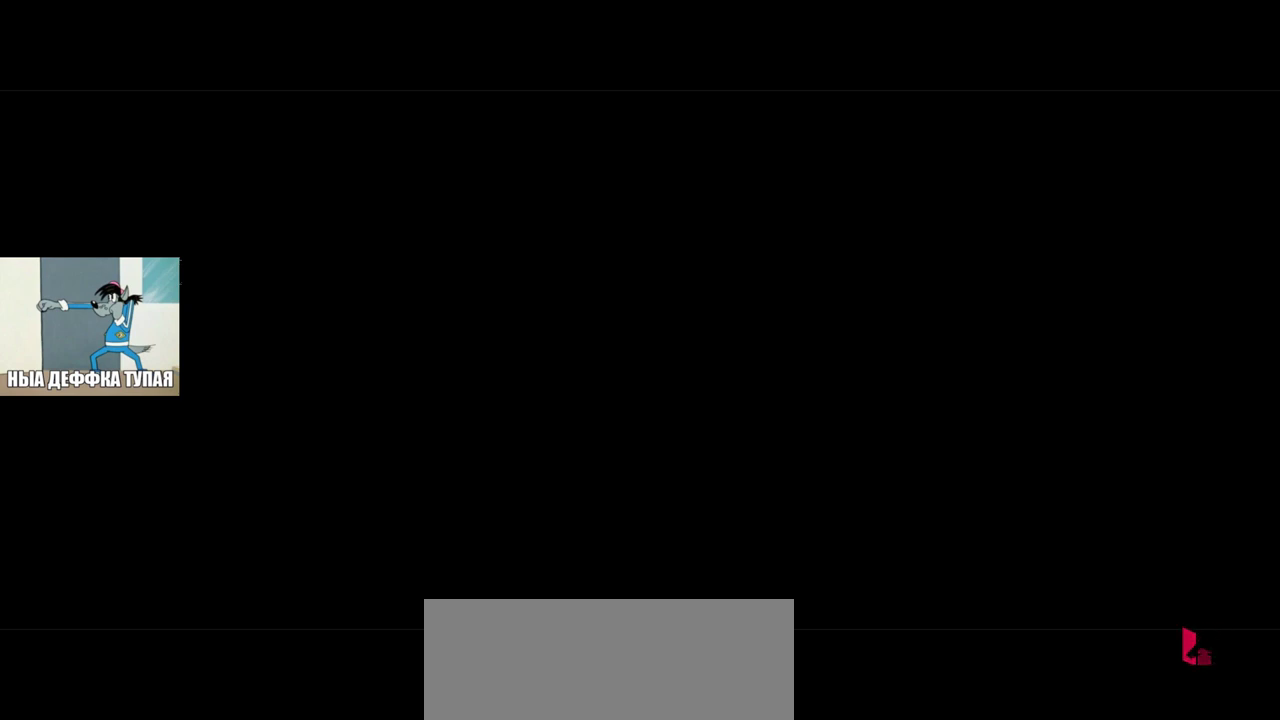
{"keys": [], "mouse": [], "events": []}
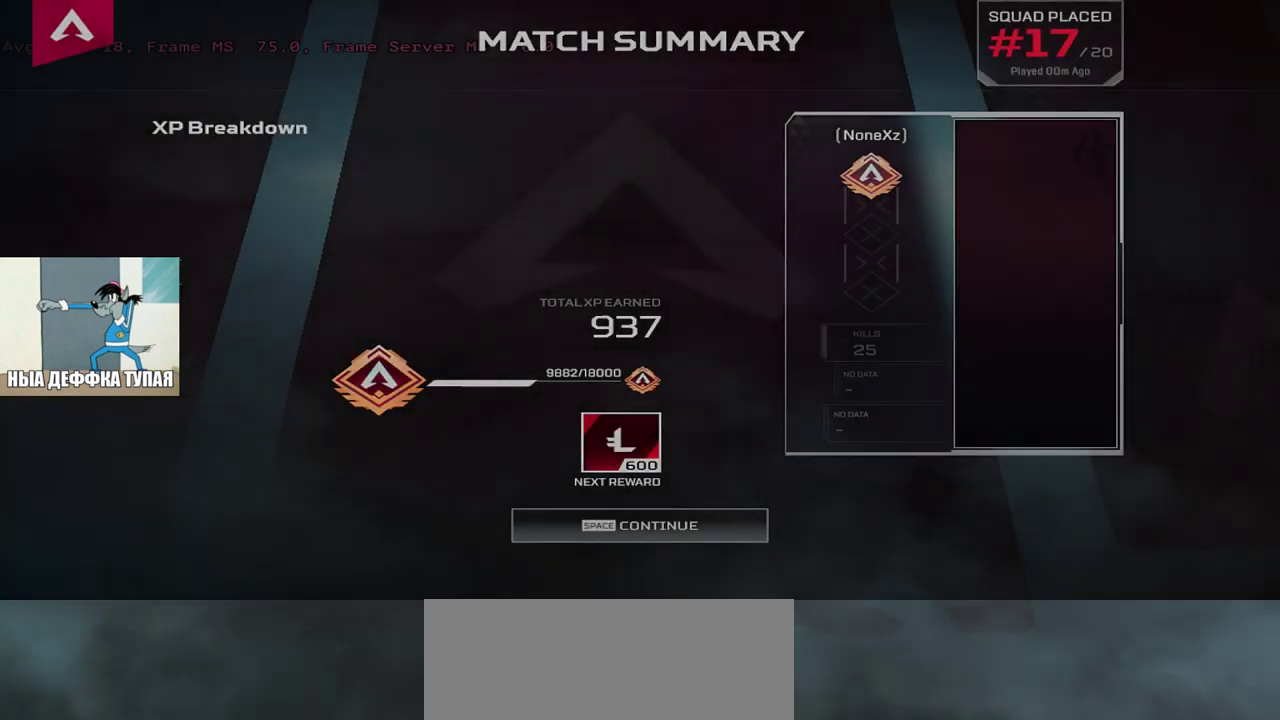
{"keys": [], "mouse": [], "events": [[50, "mouse_left", "down"], [100, "mouse_left", "up"], [233, "mouse_left", "down"], [283, "mouse_left", "up"]]}
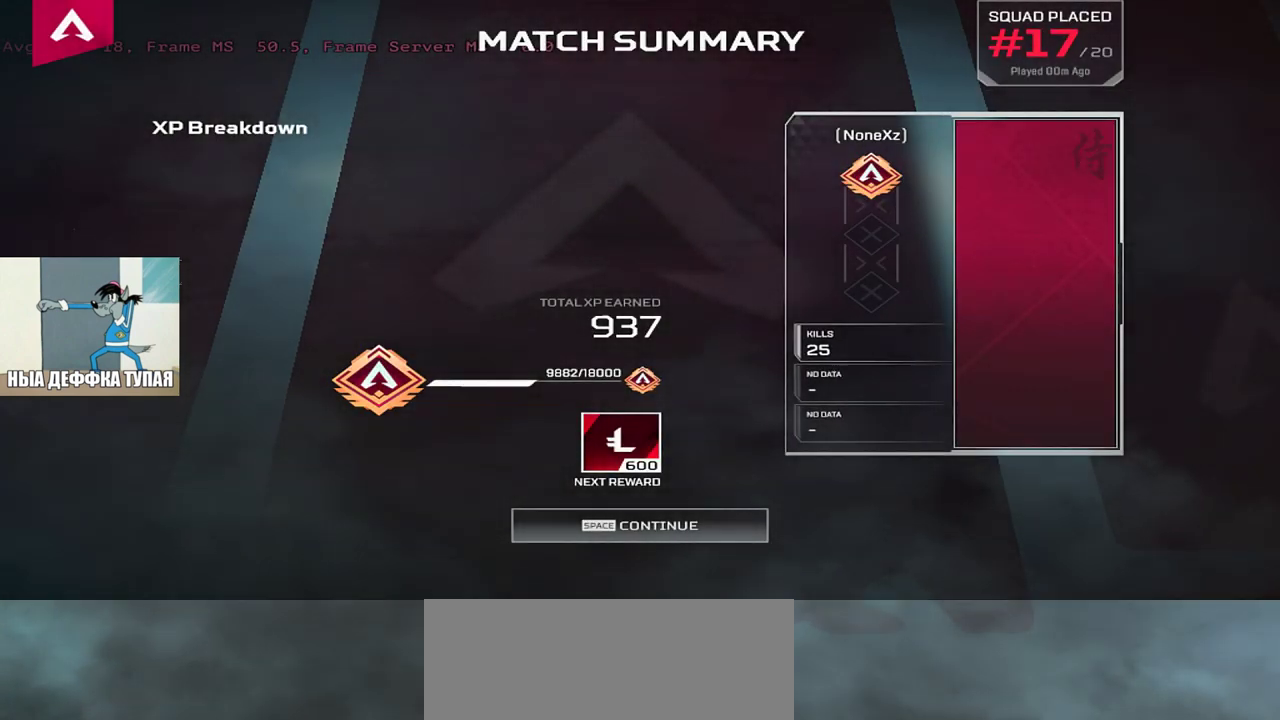
{"keys": [], "mouse": [], "events": []}
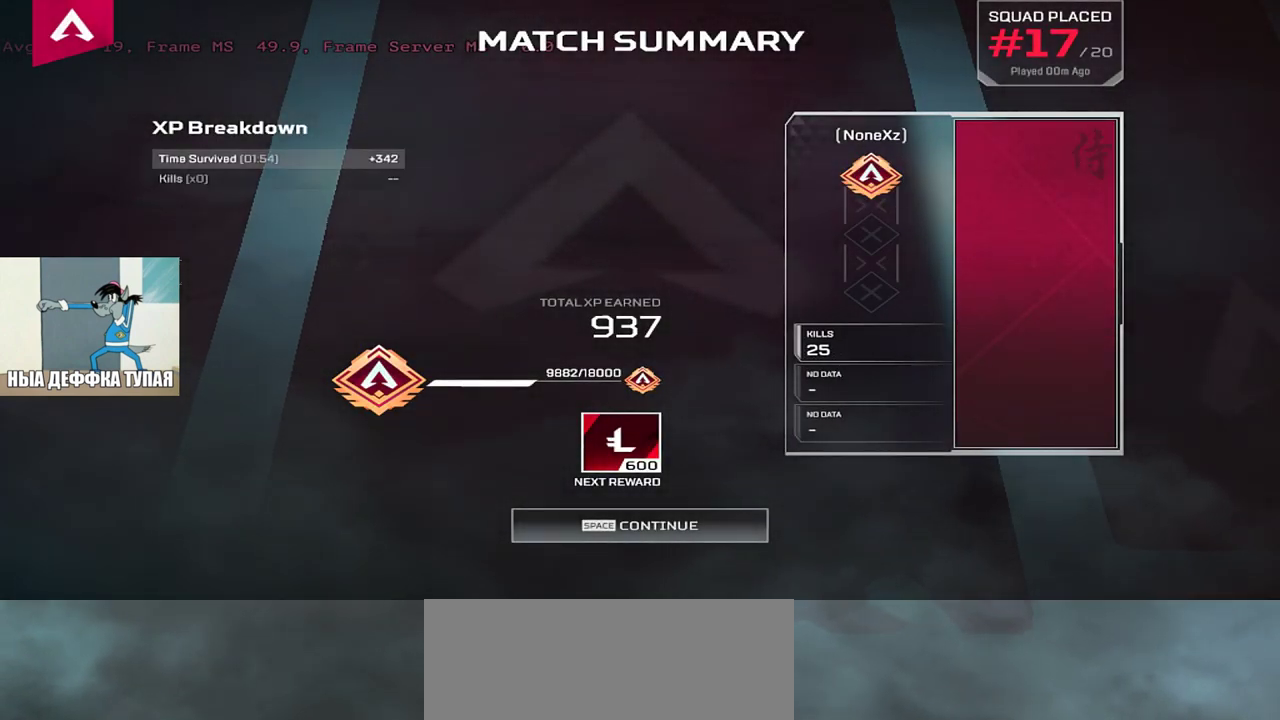
{"keys": [], "mouse": [], "events": [[33, "mouse_left", "down"], [100, "mouse_left", "up"]]}
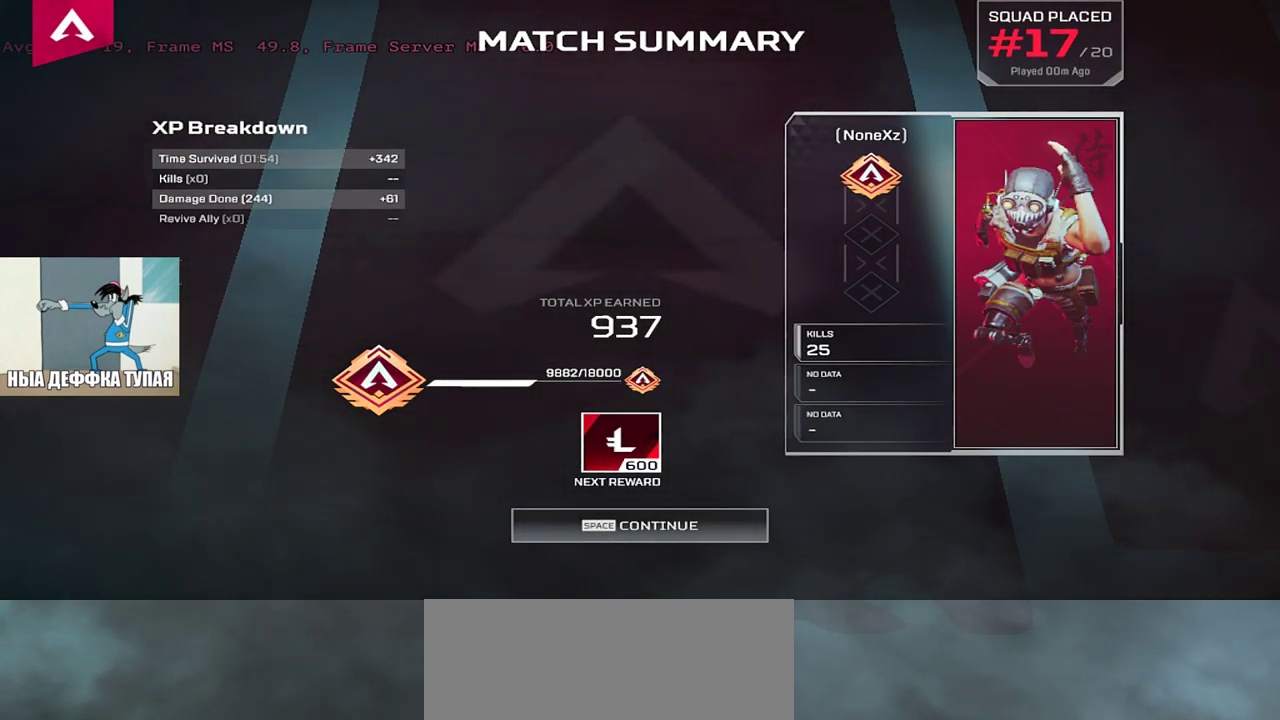
{"keys": [], "mouse": [], "events": [[267, "mouse_left", "down"], [317, "mouse_left", "up"]]}
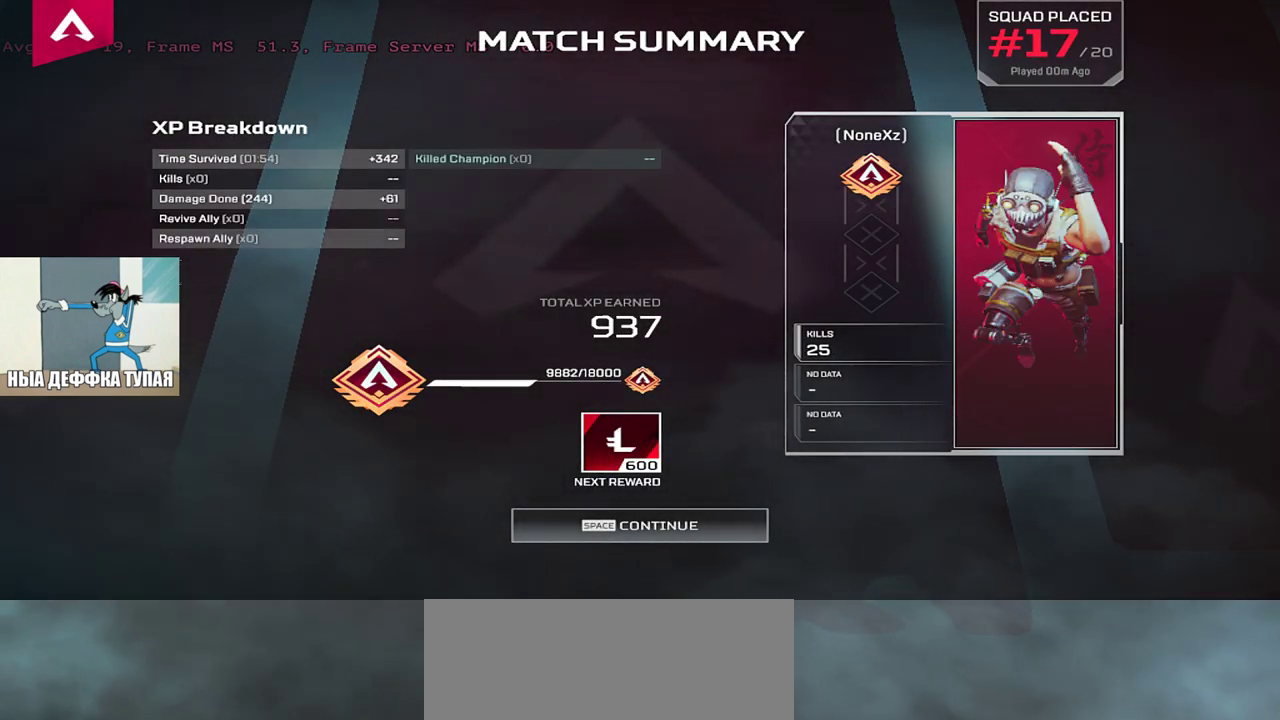
{"keys": [], "mouse": [], "events": []}
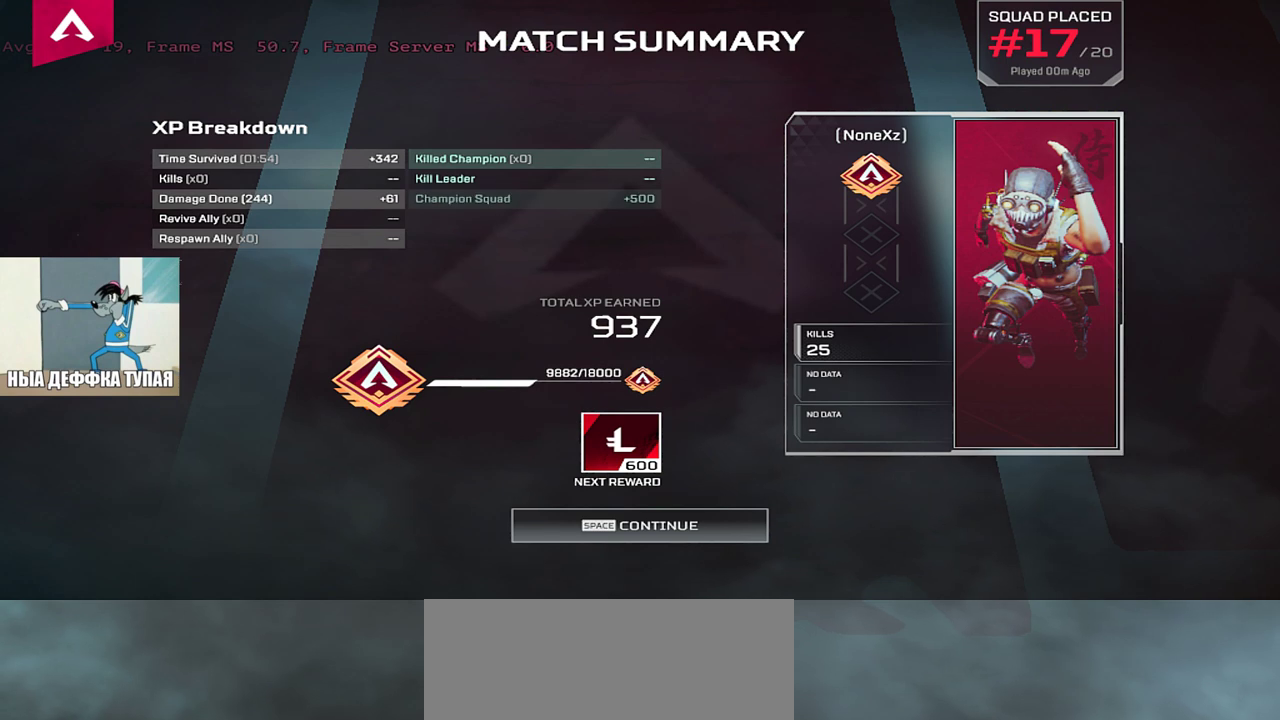
{"keys": [], "mouse": []}
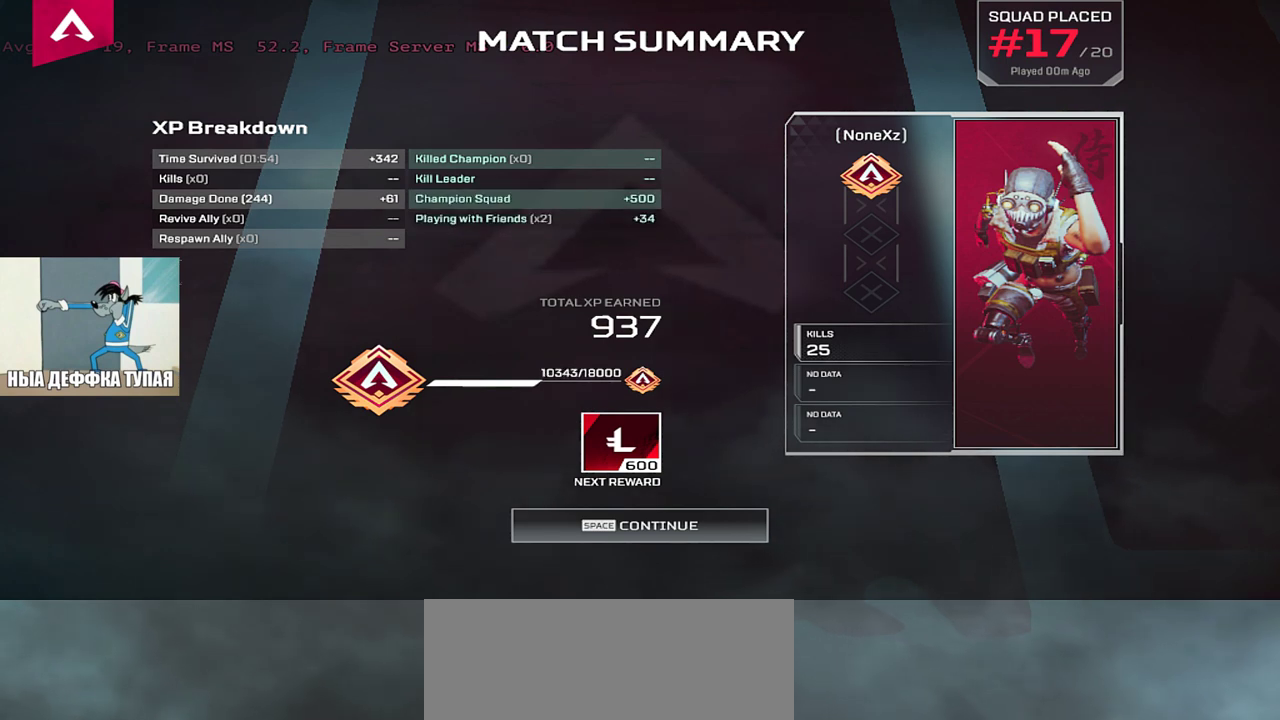
{"keys": [], "mouse": [], "events": [[33, "mouse_left", "down"], [83, "mouse_left", "up"]]}
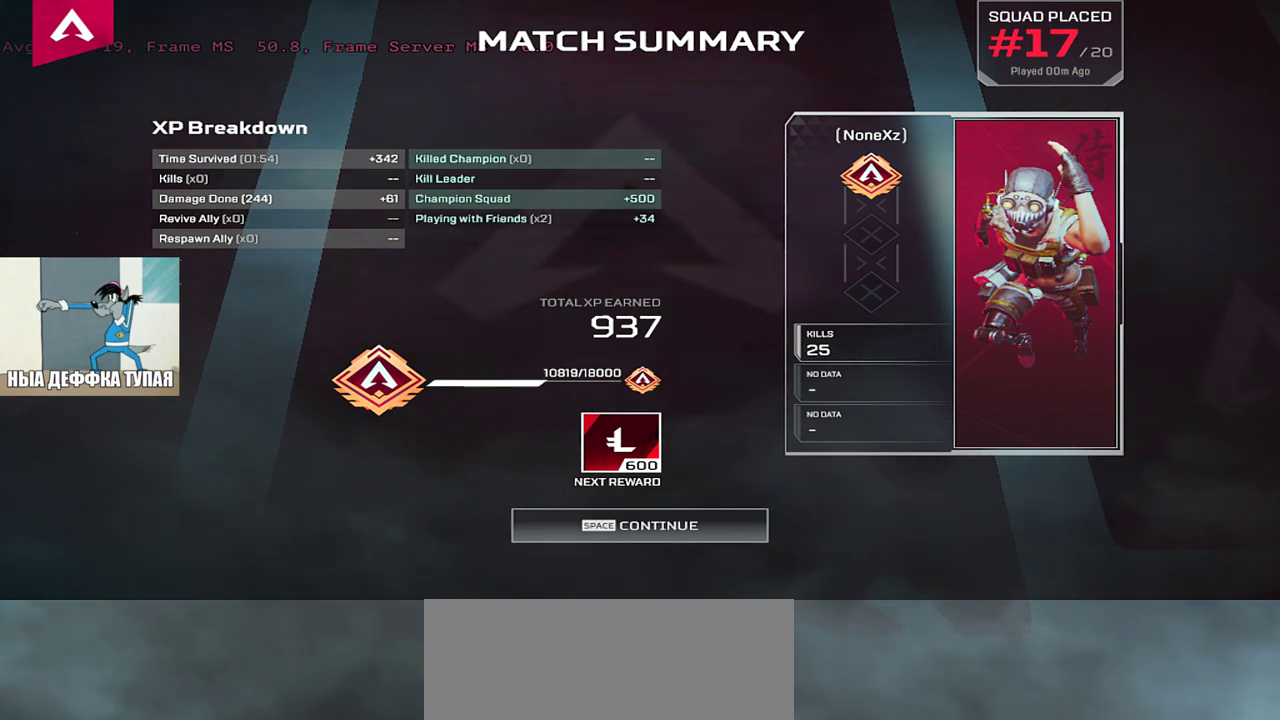
{"keys": [], "mouse": [], "events": []}
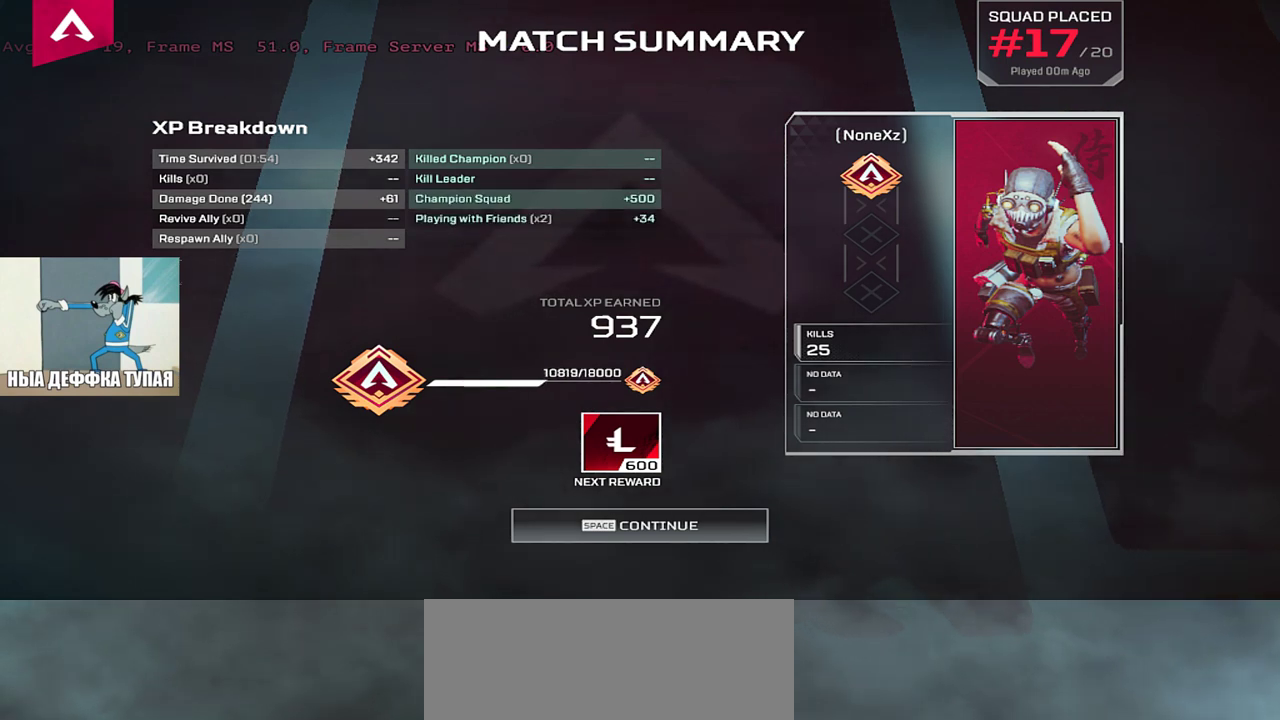
{"keys": [], "mouse": [], "events": []}
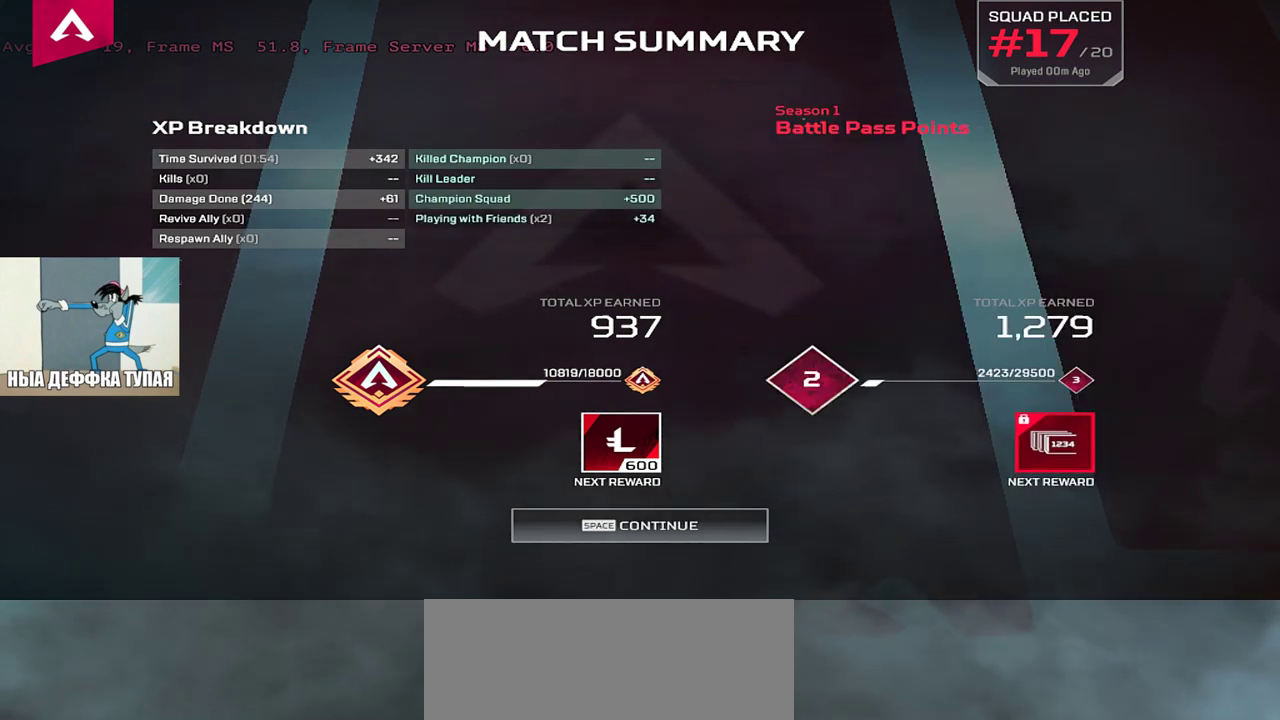
{"keys": [], "mouse": [], "events": []}
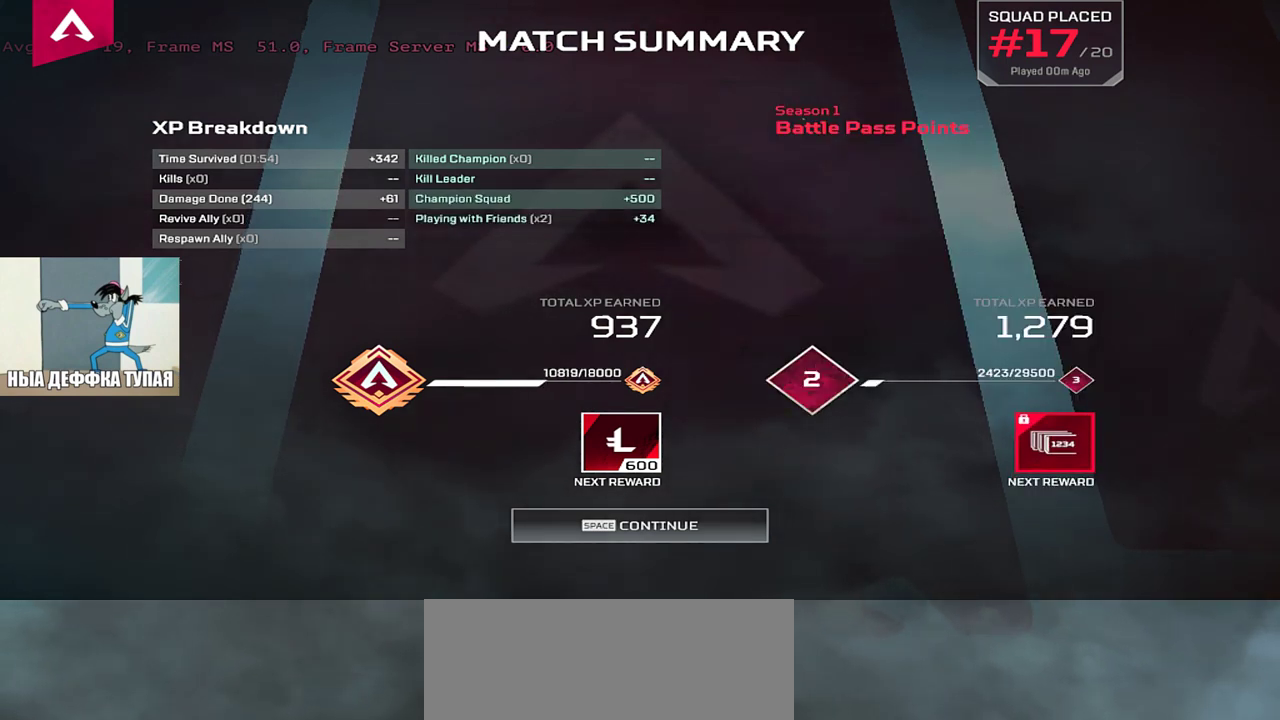
{"keys": [], "mouse": [], "events": [[50, "mouse_left", "down"], [100, "mouse_left", "up"]]}
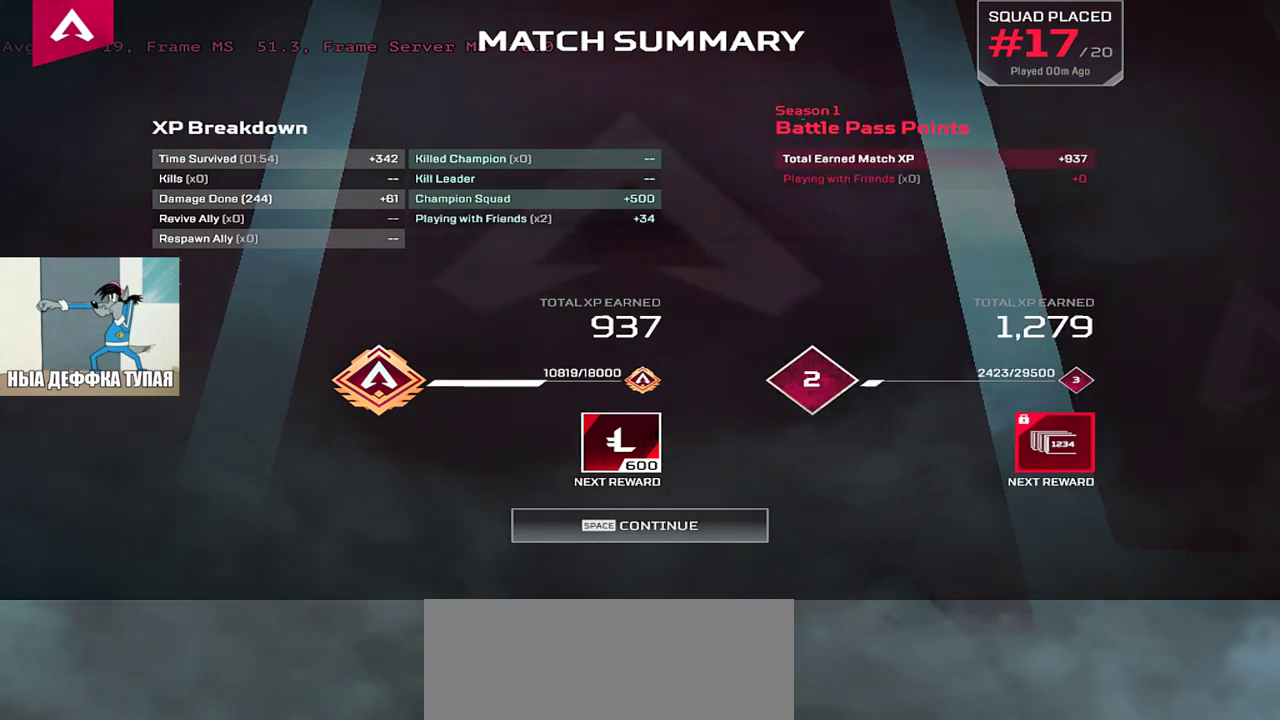
{"keys": [], "mouse": [], "events": []}
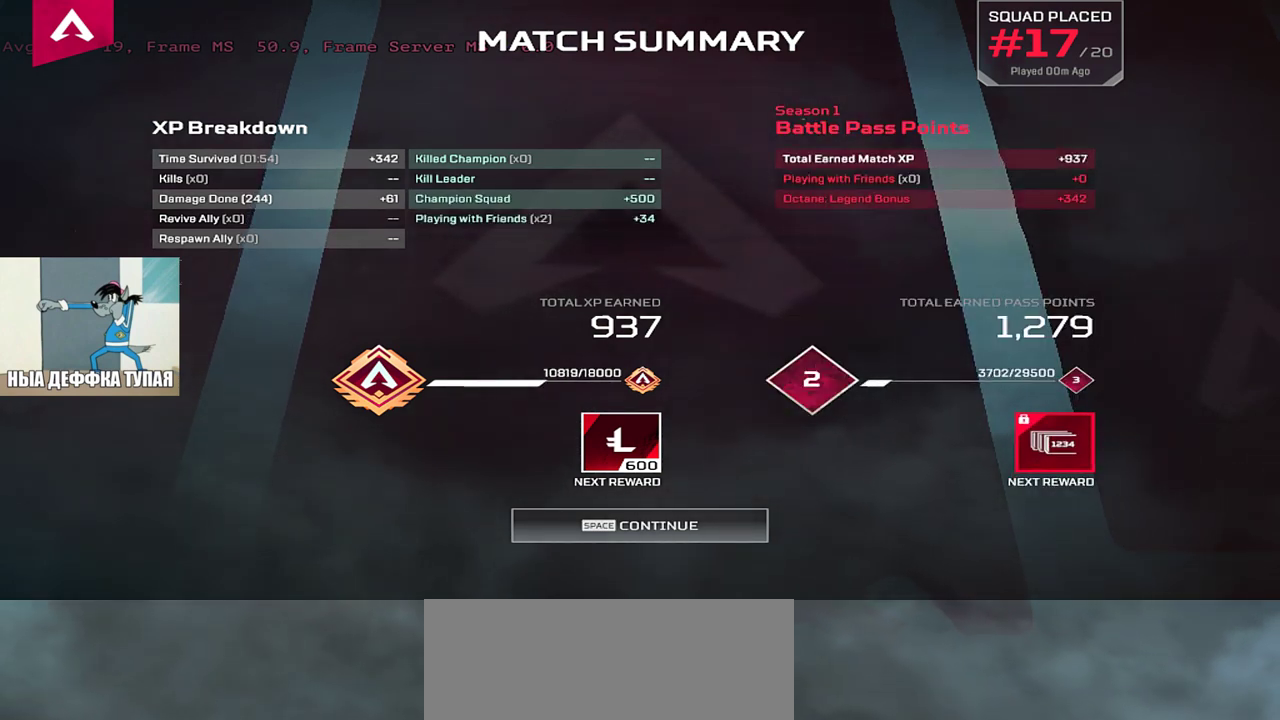
{"keys": [], "mouse": [], "events": [[217, "mouse_left", "down"], [250, "mouse_left", "up"]]}
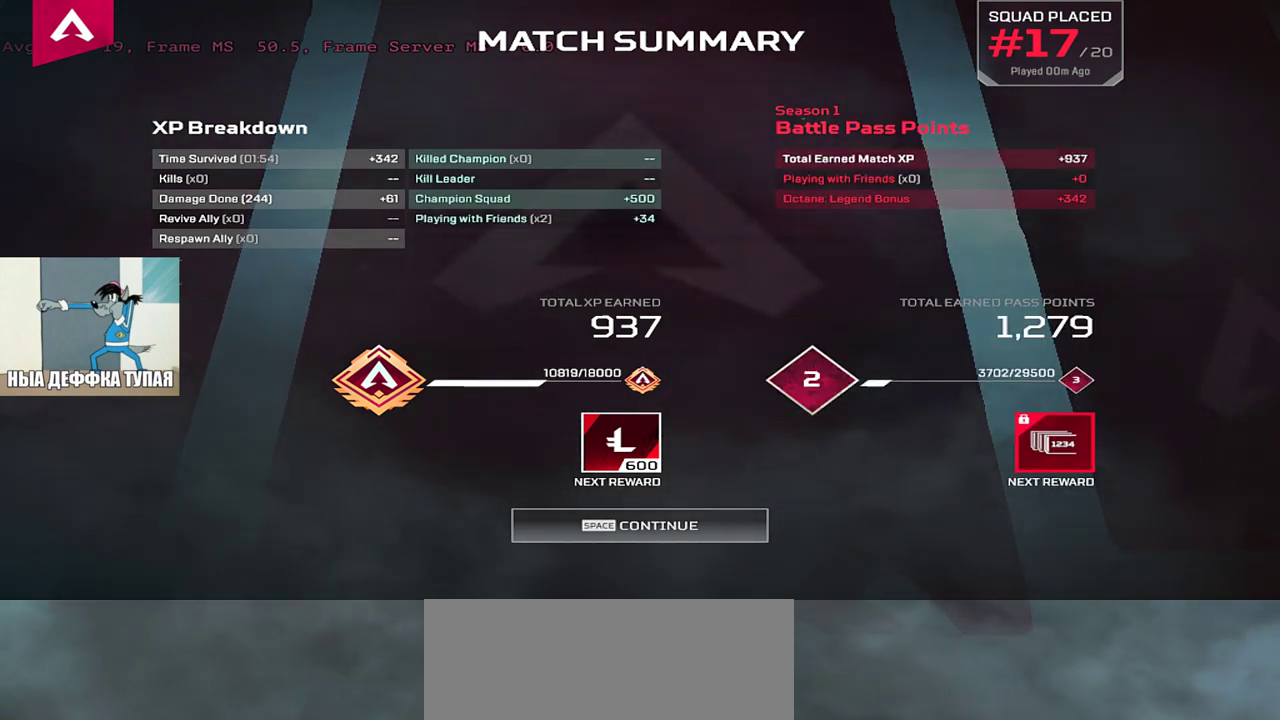
{"keys": [], "mouse": [], "events": [[350, "mouse_left", "down"], [400, "mouse_left", "up"]]}
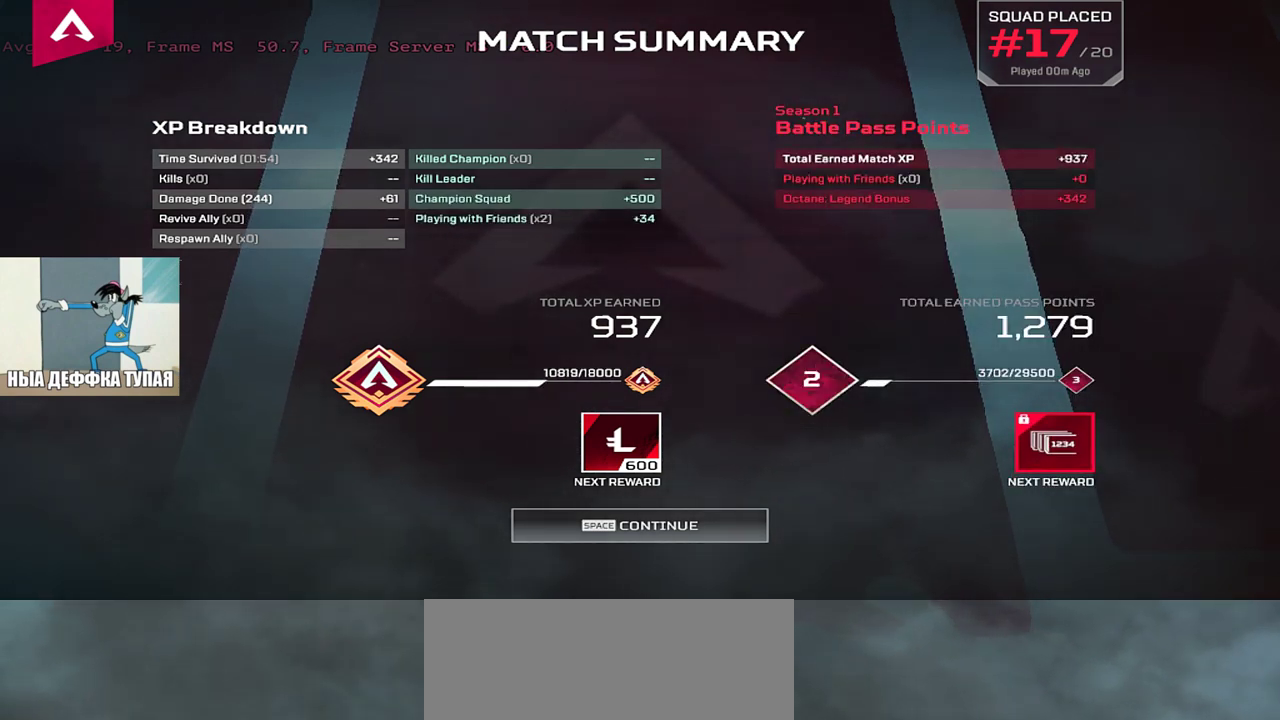
{"keys": [], "mouse": [], "events": []}
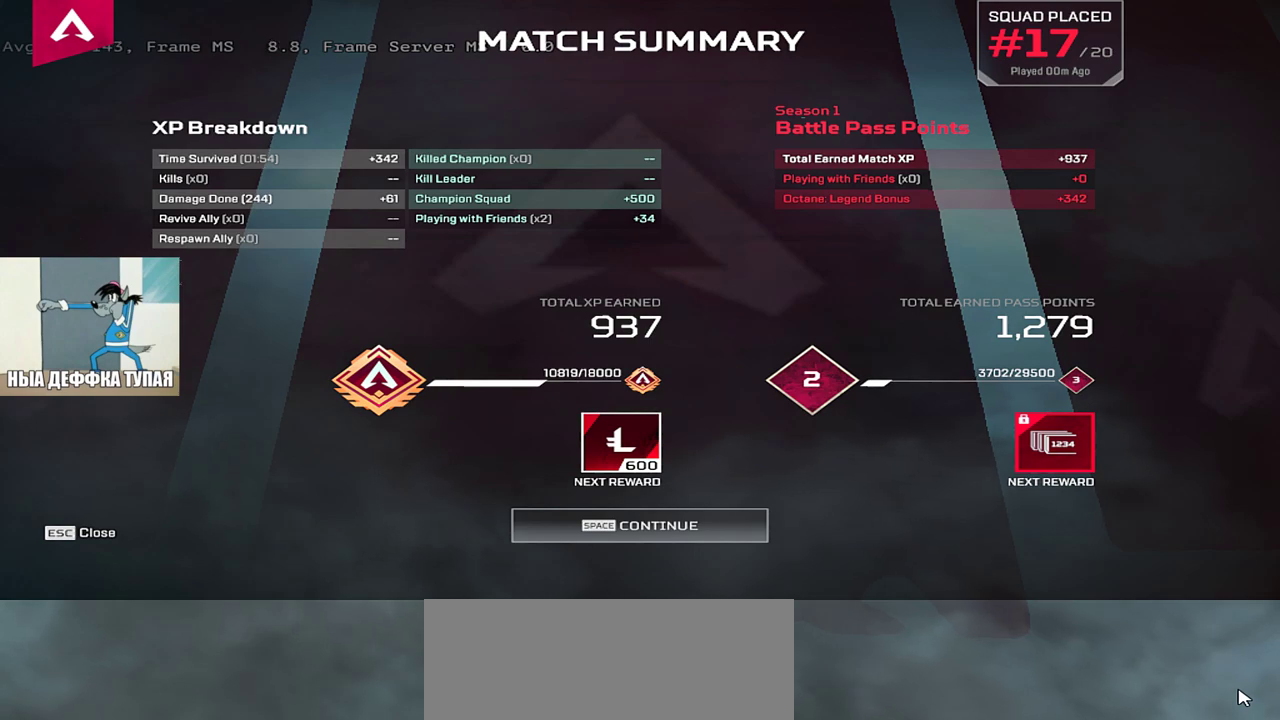
{"keys": [], "mouse": [], "events": [[300, "space", "down"], [350, "space", "up"]]}
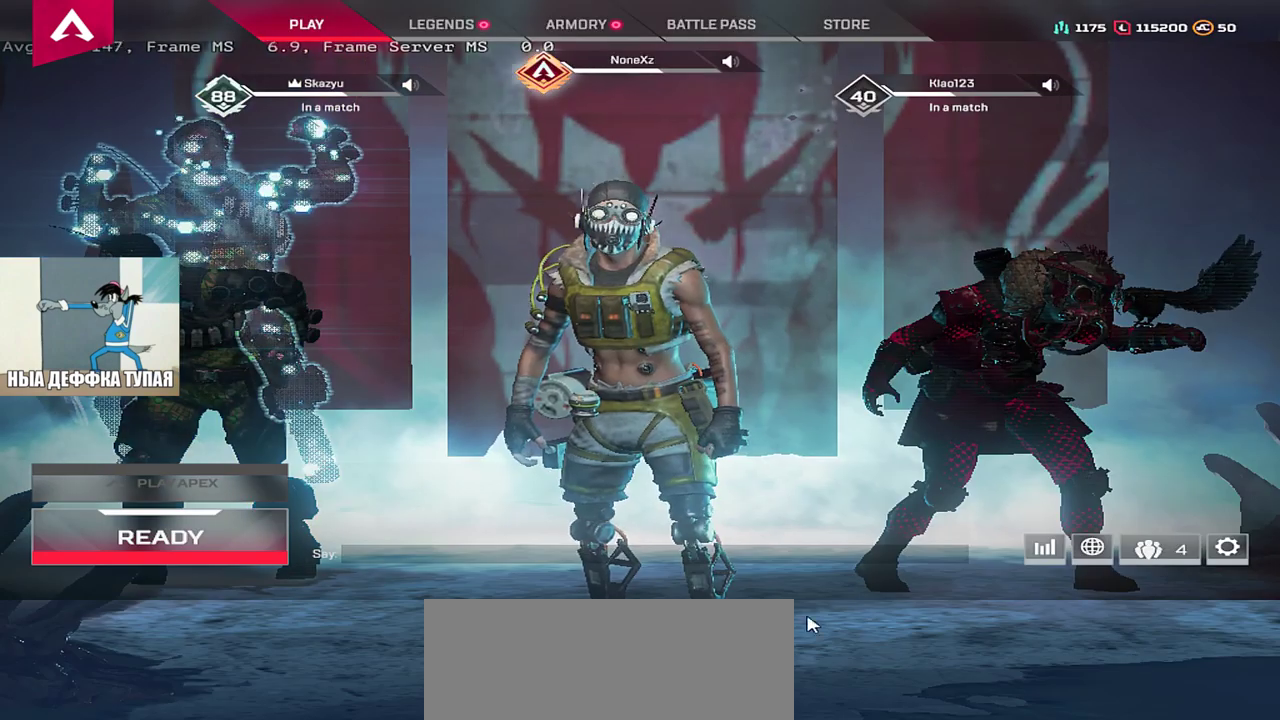
{"keys": [], "mouse": [], "events": [[350, "mouse_left", "down"], [417, "mouse_left", "up"]]}
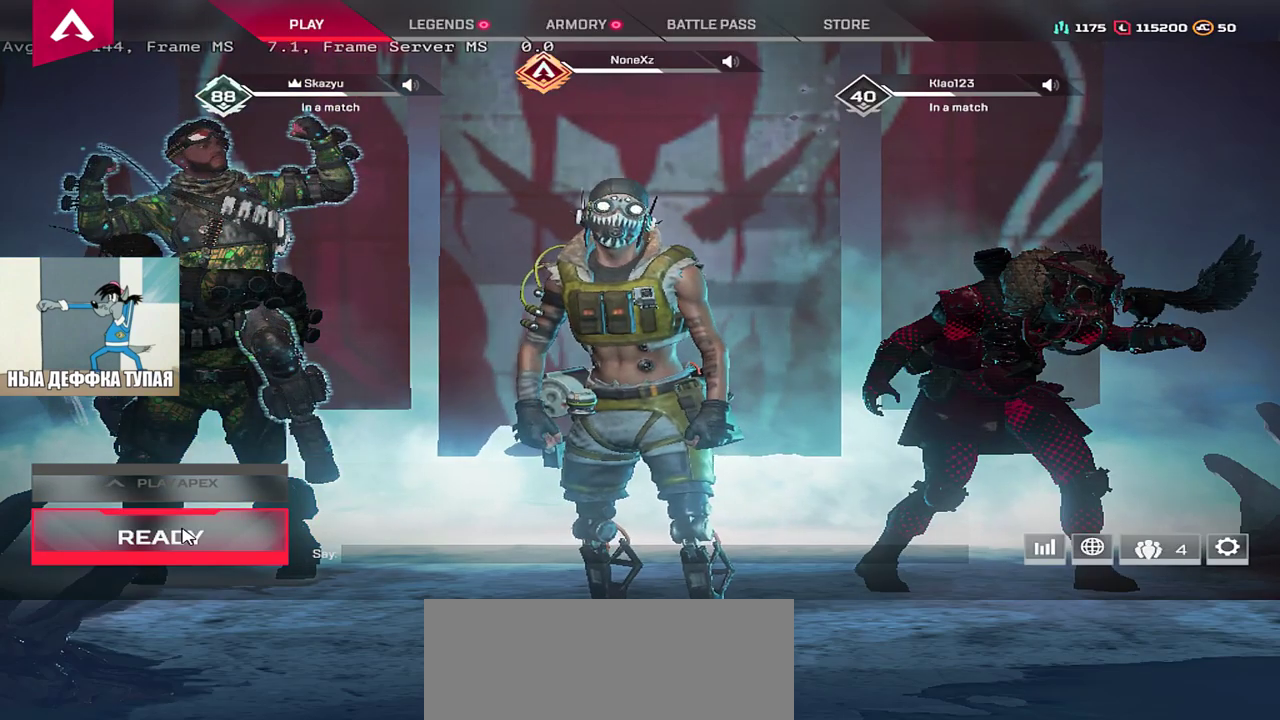
{"keys": [], "mouse": [], "events": [[133, "mouse_left", "down"], [200, "mouse_left", "up"]]}